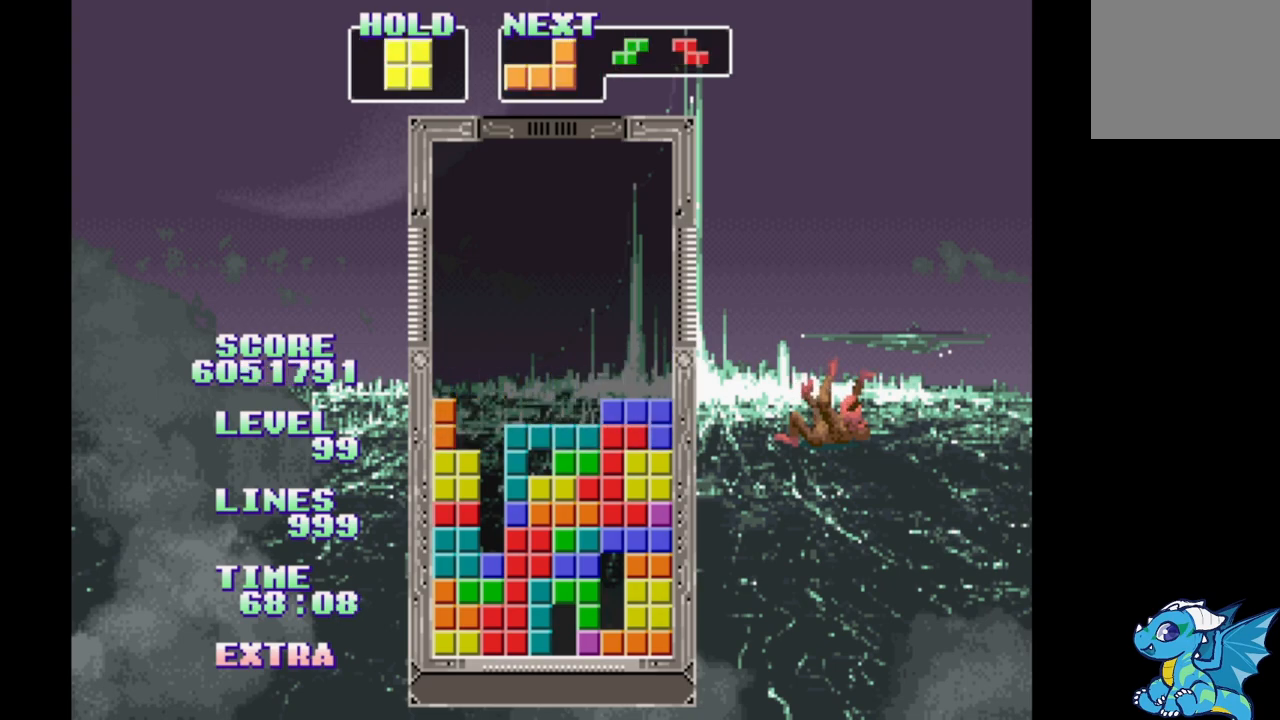
Gameplay with a controller (Xbox layout); each line is a JSON object with the inputs held at the frame after it. "events" lists button and stick changes between this image and that frame as [ms after this image, input, new state], when the widget could be followed in between. Not read: L2 L3 R2 R3 left_stick right_stick.
{"buttons": ["DPAD_LEFT"], "events": []}
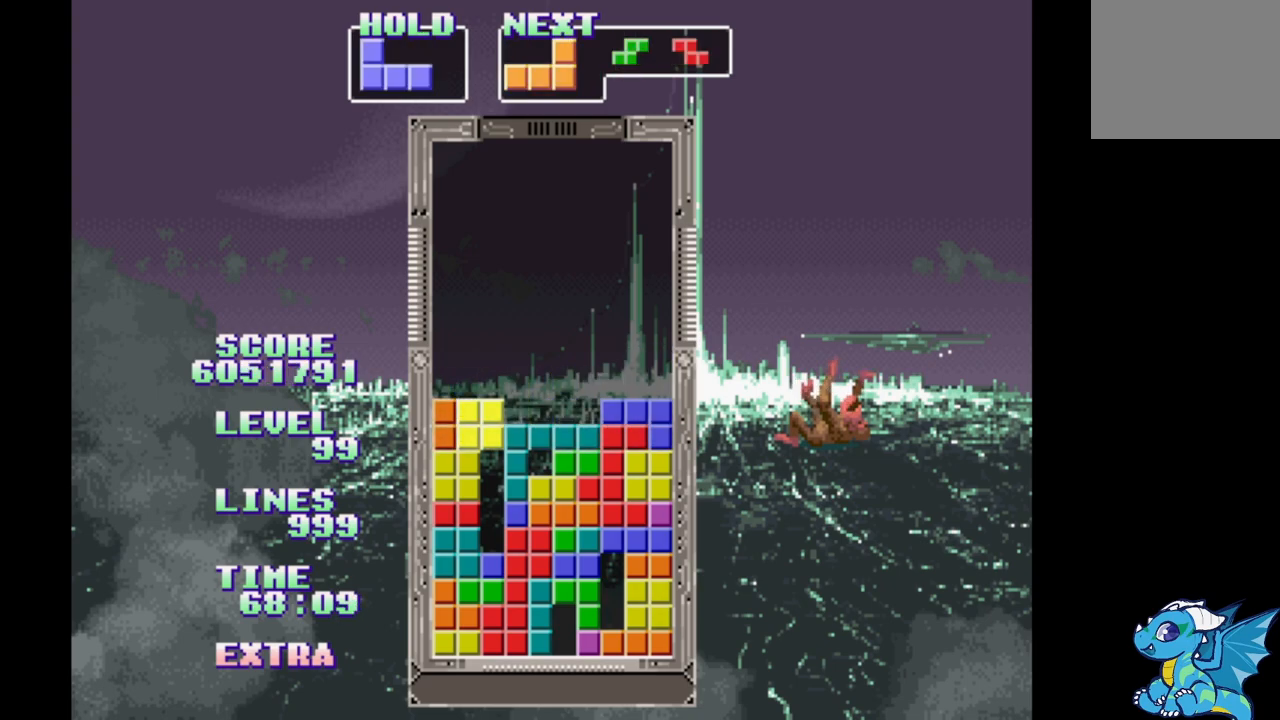
{"buttons": ["DPAD_LEFT"], "events": [[100, "DPAD_UP", "down"], [233, "DPAD_UP", "up"]]}
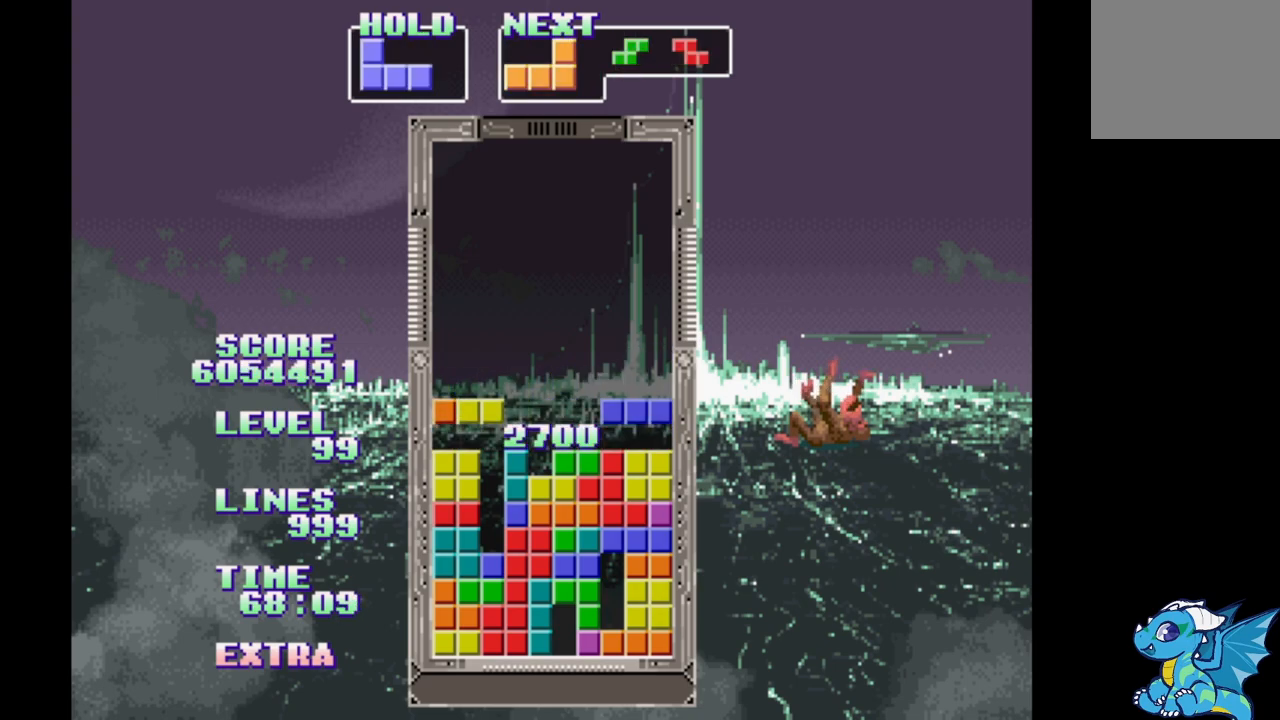
{"buttons": ["B", "DPAD_LEFT"], "events": [[283, "B", "down"], [367, "B", "up"], [433, "B", "down"]]}
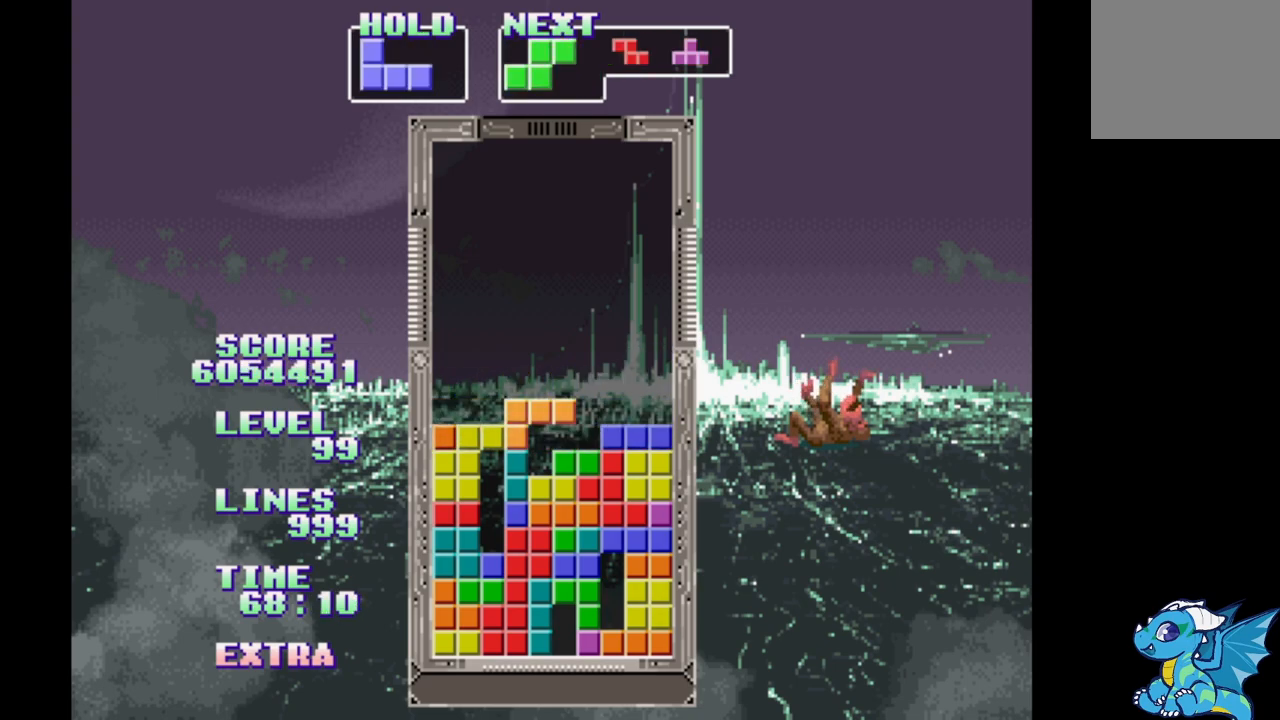
{"buttons": [], "events": [[17, "DPAD_RIGHT", "down"], [117, "B", "up"], [467, "DPAD_LEFT", "up"], [467, "DPAD_RIGHT", "up"]]}
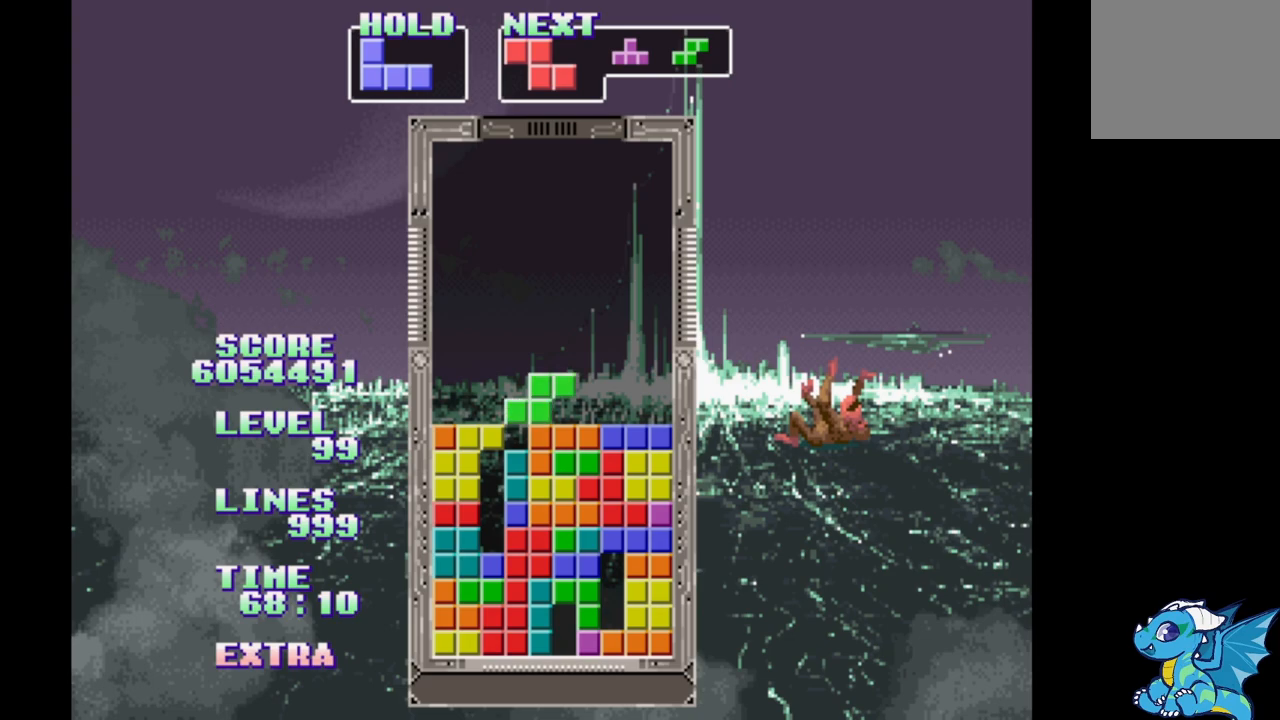
{"buttons": ["DPAD_RIGHT"], "events": [[67, "DPAD_RIGHT", "down"], [217, "DPAD_RIGHT", "up"], [283, "DPAD_LEFT", "down"], [383, "DPAD_LEFT", "up"], [450, "DPAD_RIGHT", "down"]]}
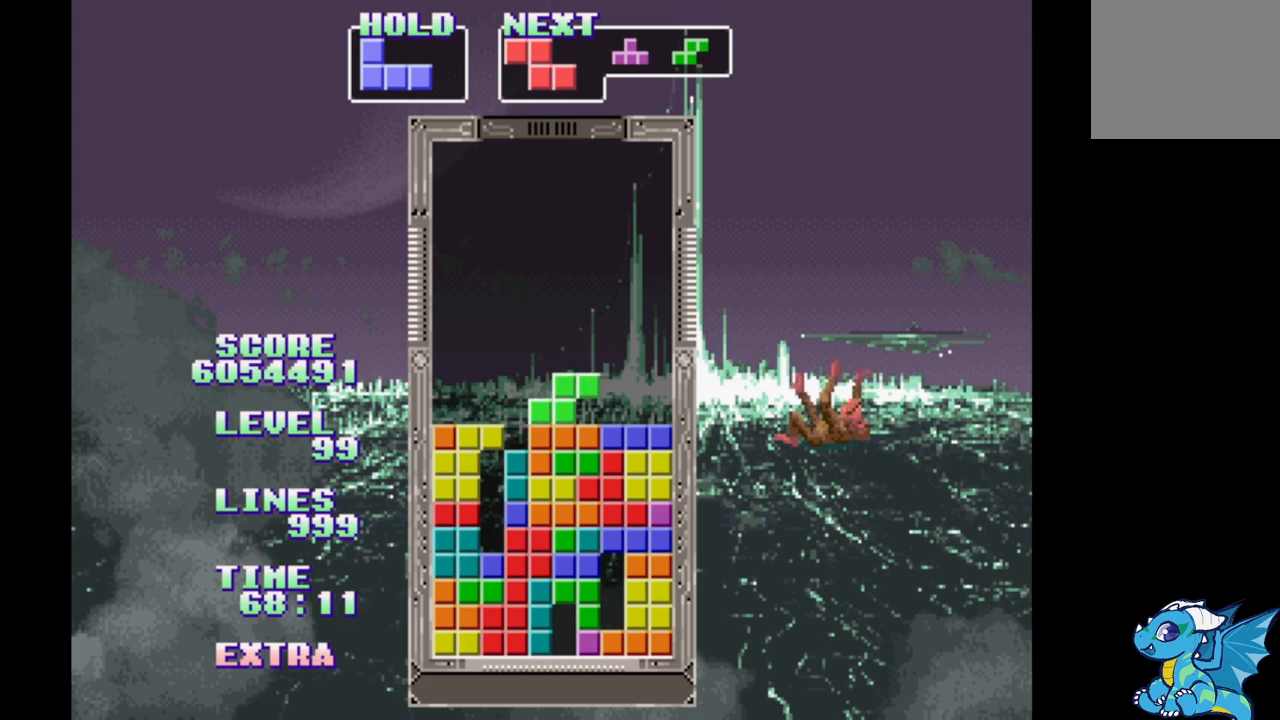
{"buttons": [], "events": [[33, "DPAD_RIGHT", "up"], [100, "DPAD_LEFT", "down"], [167, "DPAD_LEFT", "up"], [250, "DPAD_RIGHT", "down"], [300, "DPAD_RIGHT", "up"], [350, "DPAD_LEFT", "down"], [450, "DPAD_LEFT", "up"]]}